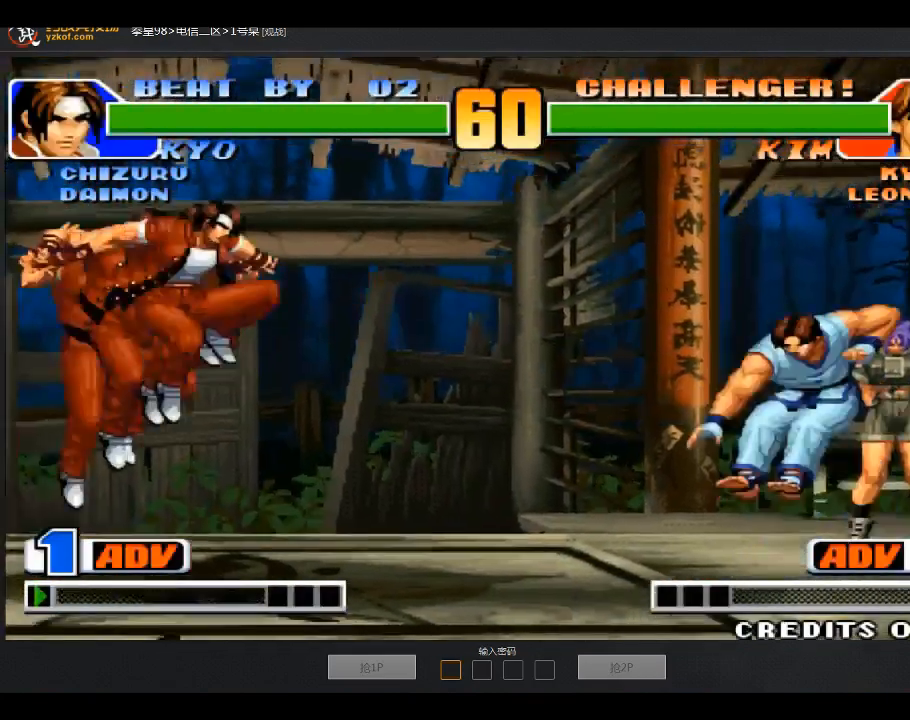
Gameplay with a controller (arcade stick); each line is a JSON object with the inputs held at the frame after it. "events" lists button and stick changes between this image and that frame as [ms after this image, input, new state], when the widget could be followed in between. Not read: D L3 R3.
{"buttons": [], "left_stick": "center"}
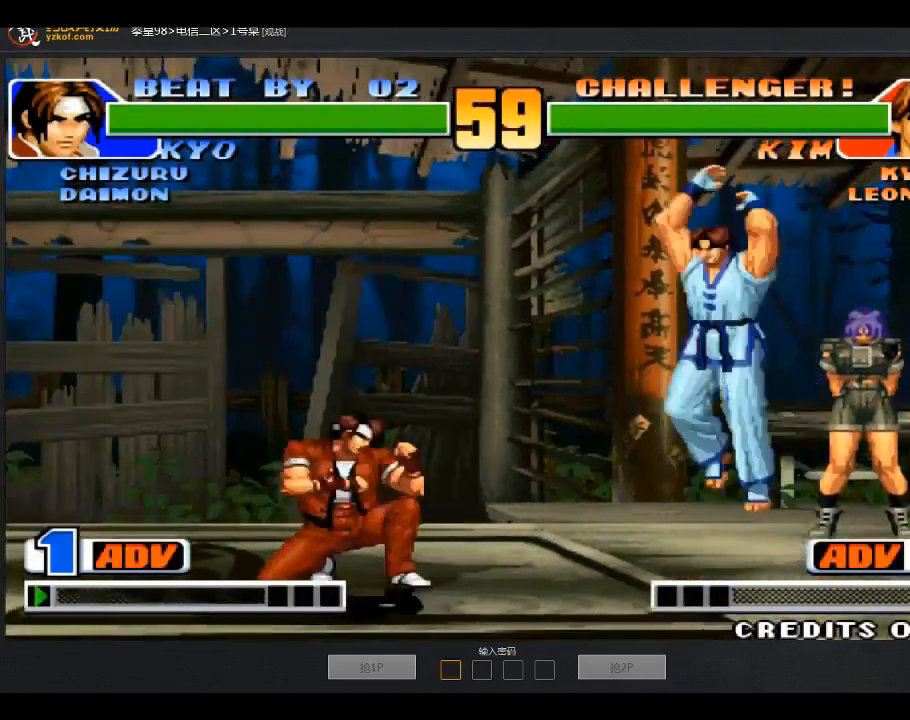
{"buttons": [], "left_stick": "center", "events": [[200, "left_stick", "down-right"], [500, "left_stick", "center"]]}
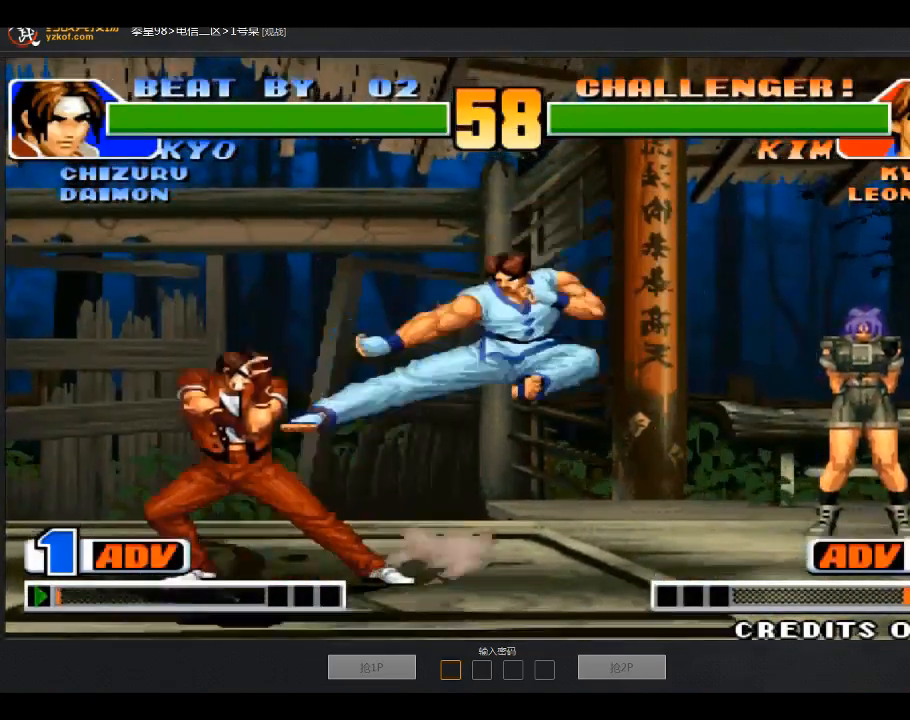
{"buttons": [], "left_stick": "left", "events": [[67, "left_stick", "left"], [167, "left_stick", "down"], [234, "left_stick", "right"], [401, "left_stick", "left"], [434, "A", "down"], [434, "B", "down"], [501, "A", "up"], [501, "B", "up"]]}
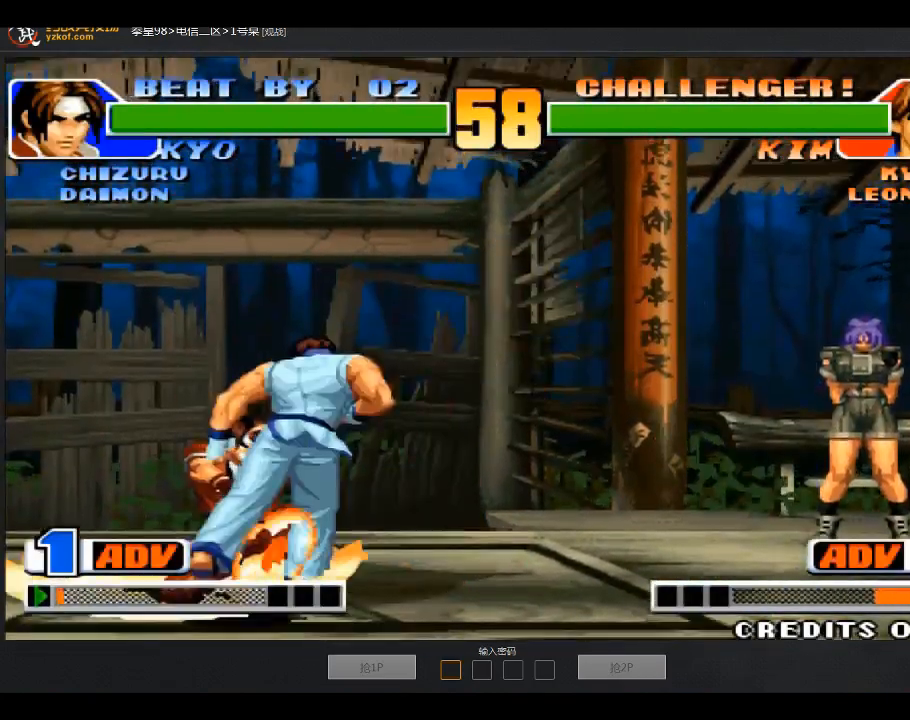
{"buttons": [], "left_stick": "left", "events": [[66, "left_stick", "down"], [333, "left_stick", "right"], [433, "left_stick", "left"]]}
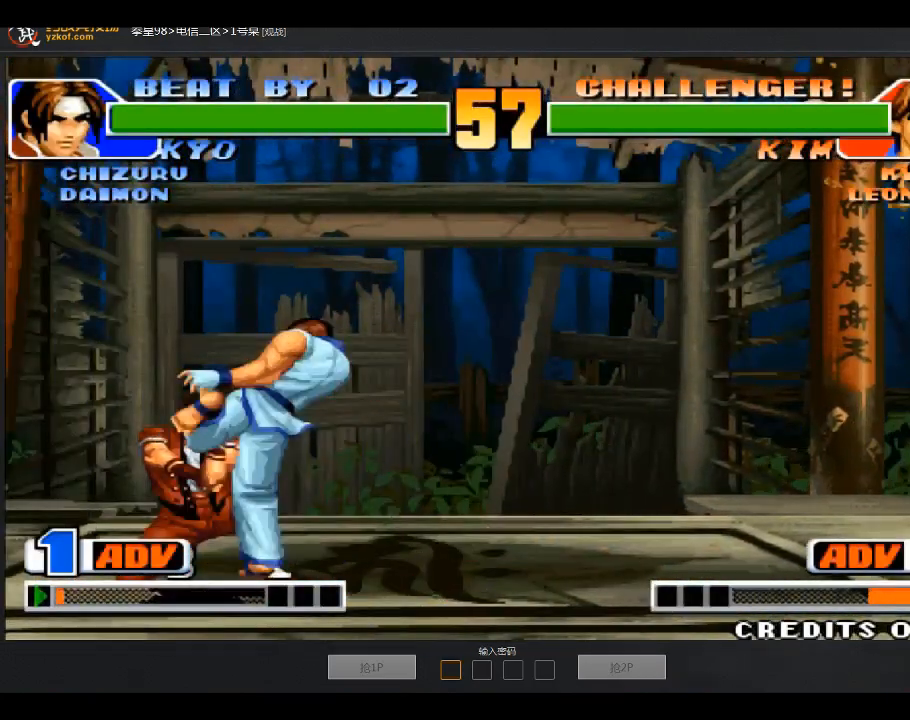
{"buttons": [], "left_stick": "center", "events": [[167, "left_stick", "down"], [267, "left_stick", "center"], [334, "left_stick", "down"], [467, "left_stick", "center"]]}
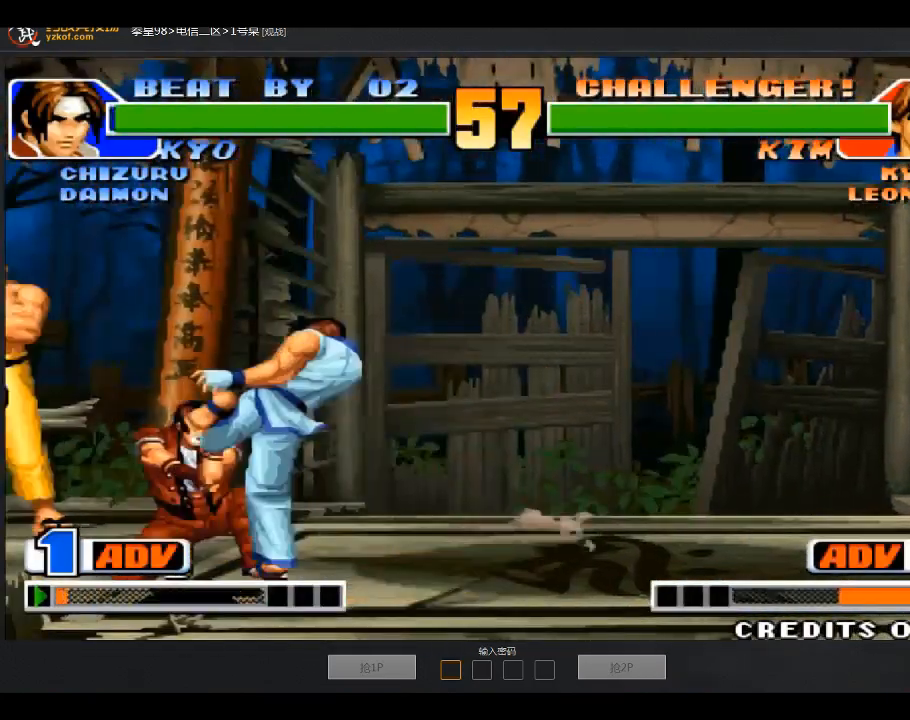
{"buttons": [], "left_stick": "center", "events": [[66, "left_stick", "down-left"], [367, "left_stick", "down"], [467, "left_stick", "center"]]}
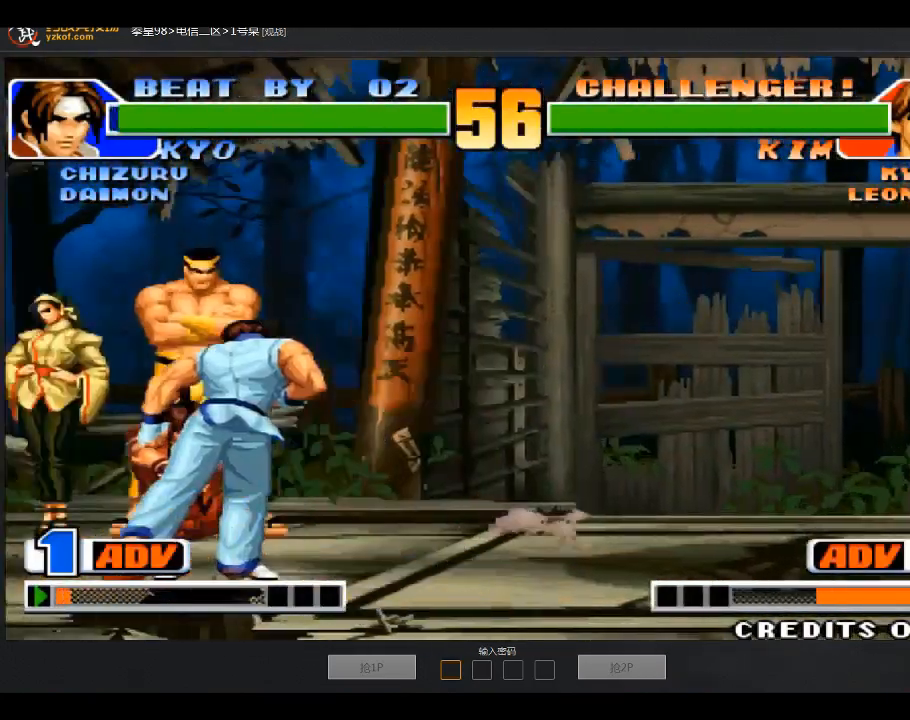
{"buttons": [], "left_stick": "center", "events": [[67, "left_stick", "down"], [167, "left_stick", "right"], [267, "left_stick", "left"], [367, "left_stick", "center"]]}
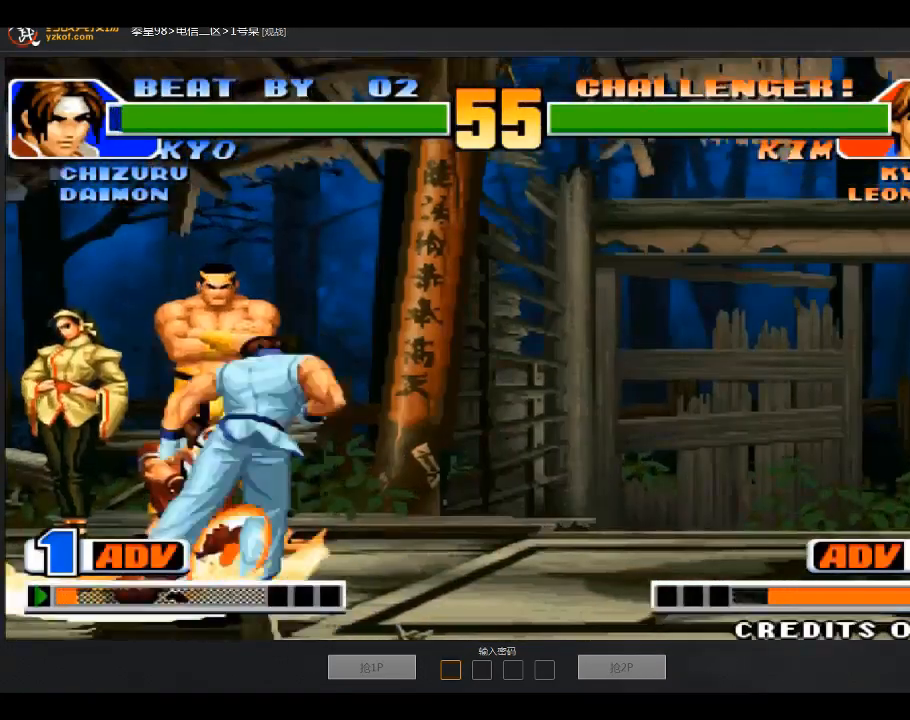
{"buttons": [], "left_stick": "down-right", "events": [[133, "left_stick", "left"], [233, "left_stick", "down"], [267, "C", "down"], [333, "C", "up"], [433, "left_stick", "down-right"]]}
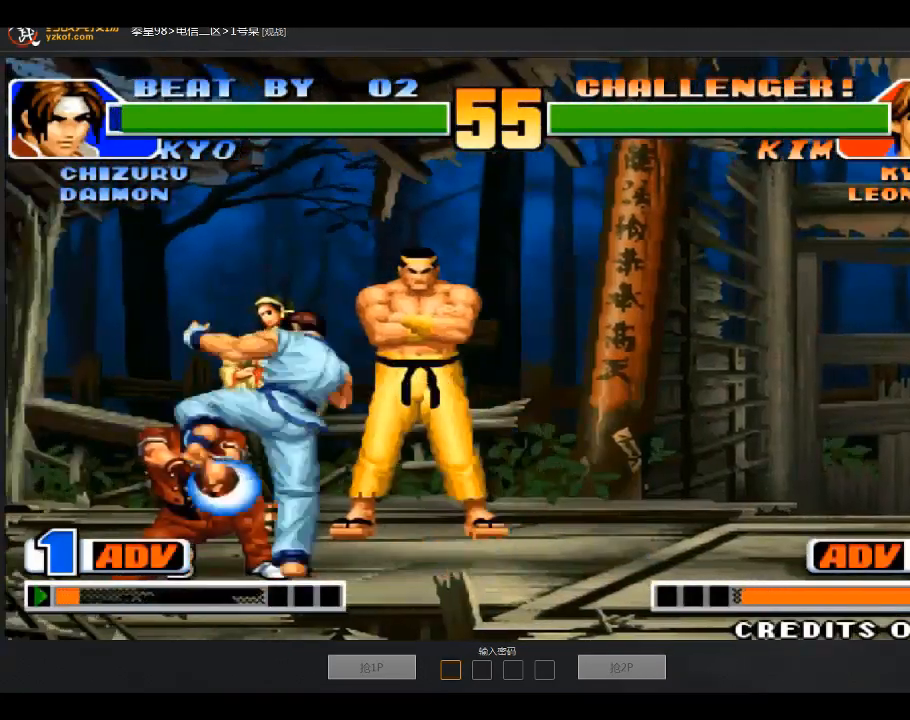
{"buttons": [], "left_stick": "center", "events": [[167, "left_stick", "center"]]}
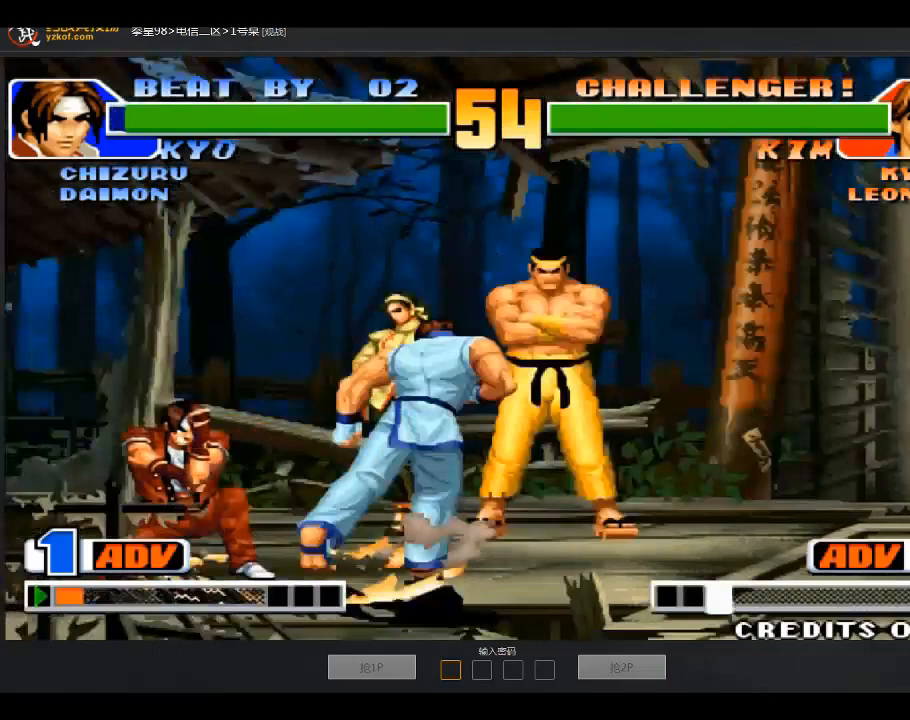
{"buttons": [], "left_stick": "down-left", "events": [[66, "left_stick", "down"], [233, "left_stick", "left"], [367, "left_stick", "up-right"], [467, "left_stick", "down-left"]]}
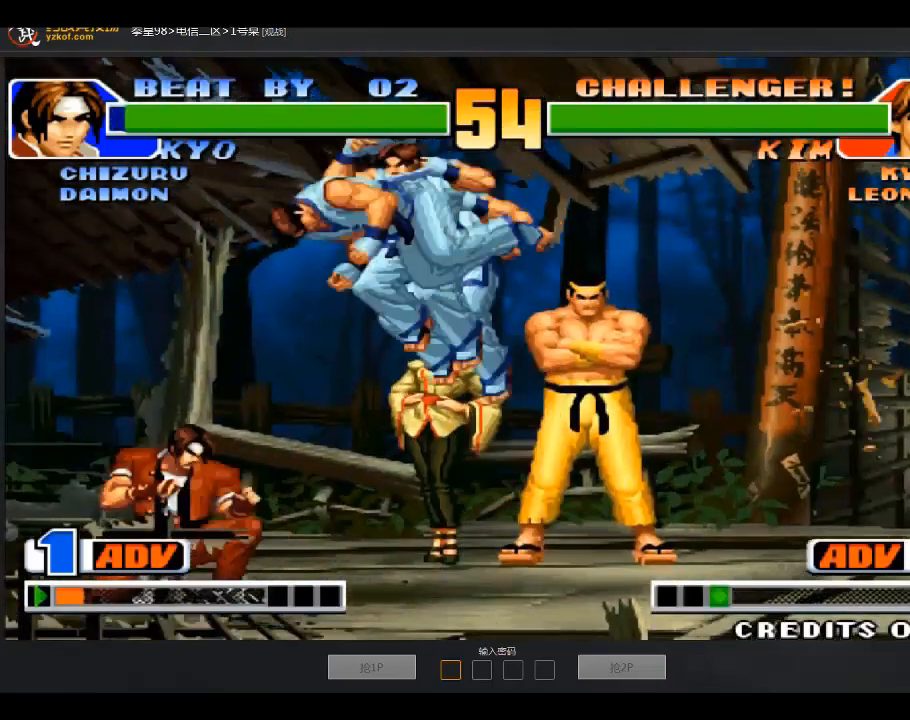
{"buttons": [], "left_stick": "center", "events": [[34, "B", "down"], [34, "left_stick", "left"], [134, "B", "up"], [134, "left_stick", "center"]]}
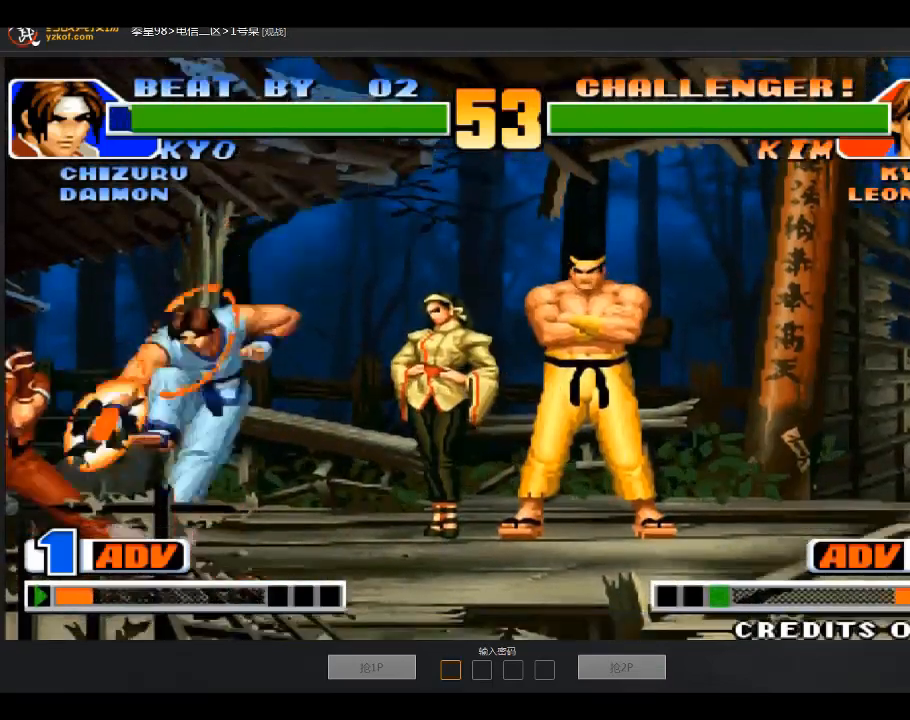
{"buttons": [], "left_stick": "left", "events": [[133, "left_stick", "down-right"], [167, "A", "down"], [333, "A", "up"], [467, "left_stick", "left"]]}
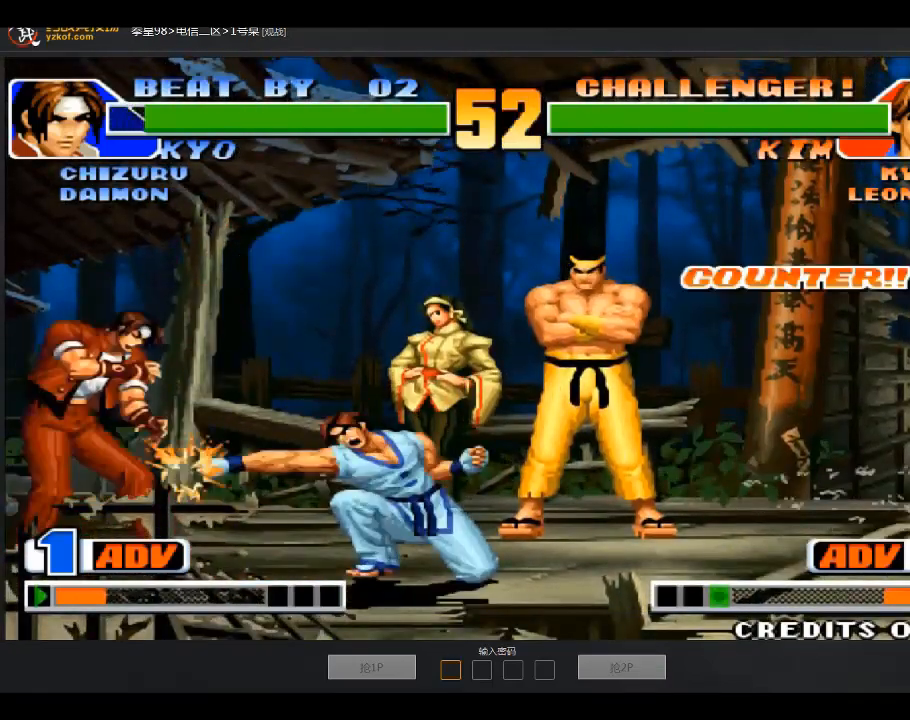
{"buttons": [], "left_stick": "center", "events": [[167, "left_stick", "center"], [267, "left_stick", "left"], [434, "left_stick", "center"]]}
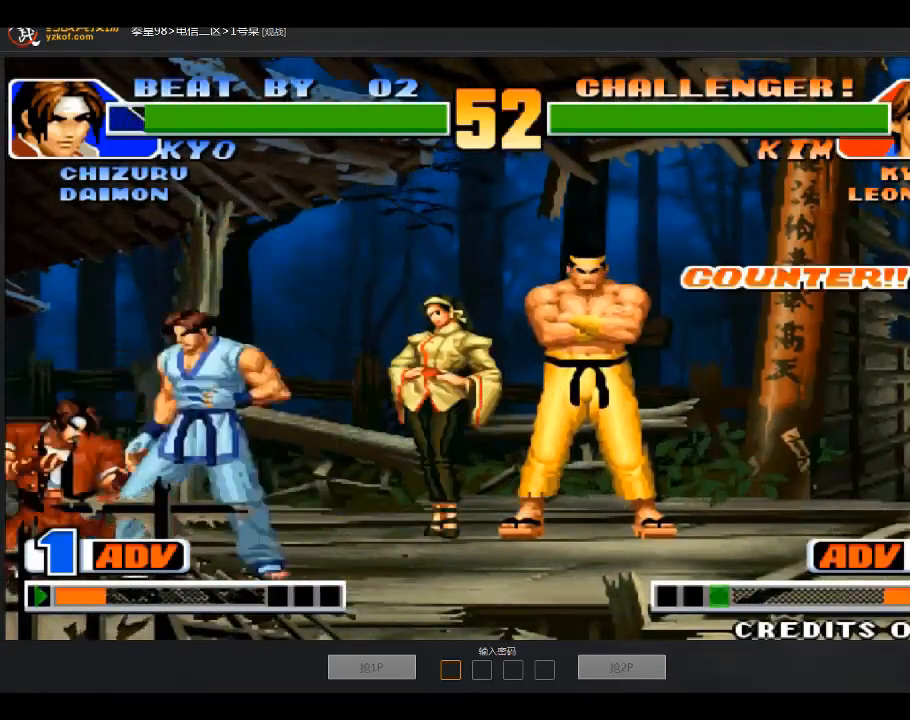
{"buttons": [], "left_stick": "left", "events": [[66, "left_stick", "left"]]}
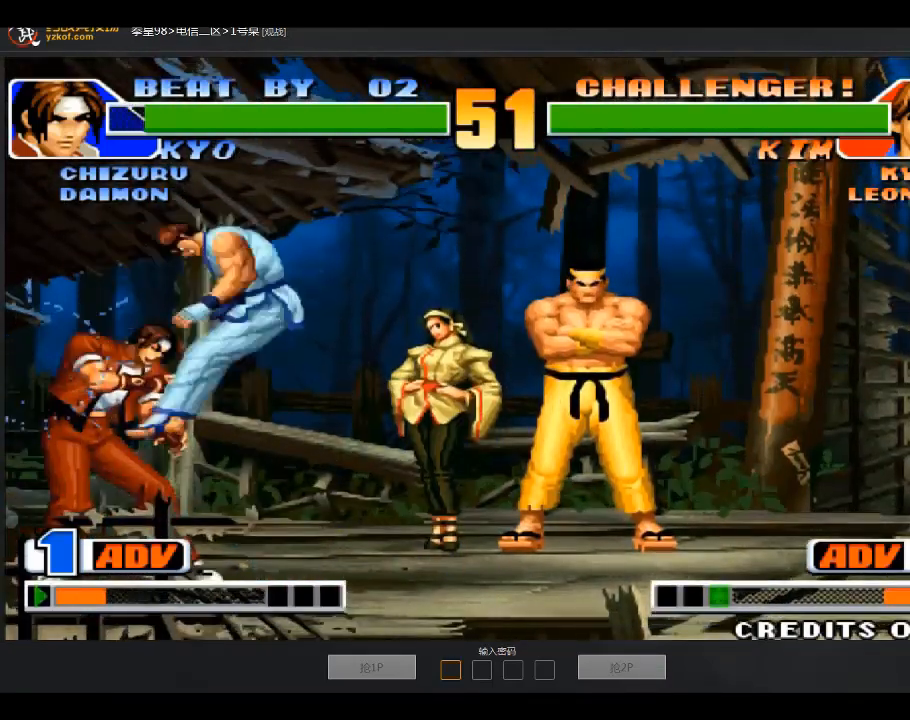
{"buttons": [], "left_stick": "center", "events": [[134, "left_stick", "center"]]}
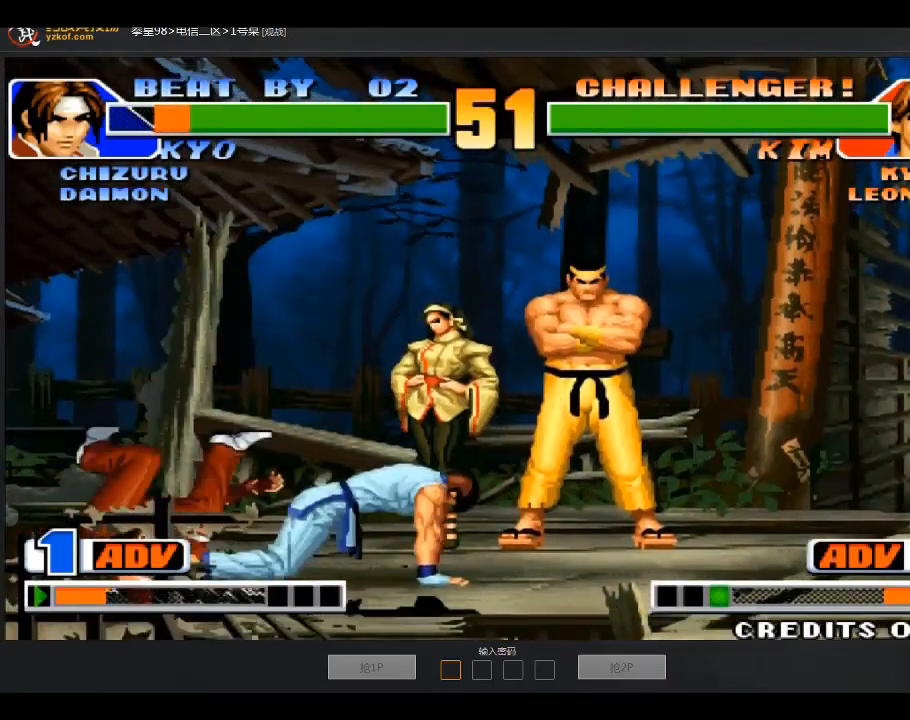
{"buttons": [], "left_stick": "down-left", "events": [[467, "left_stick", "down-left"]]}